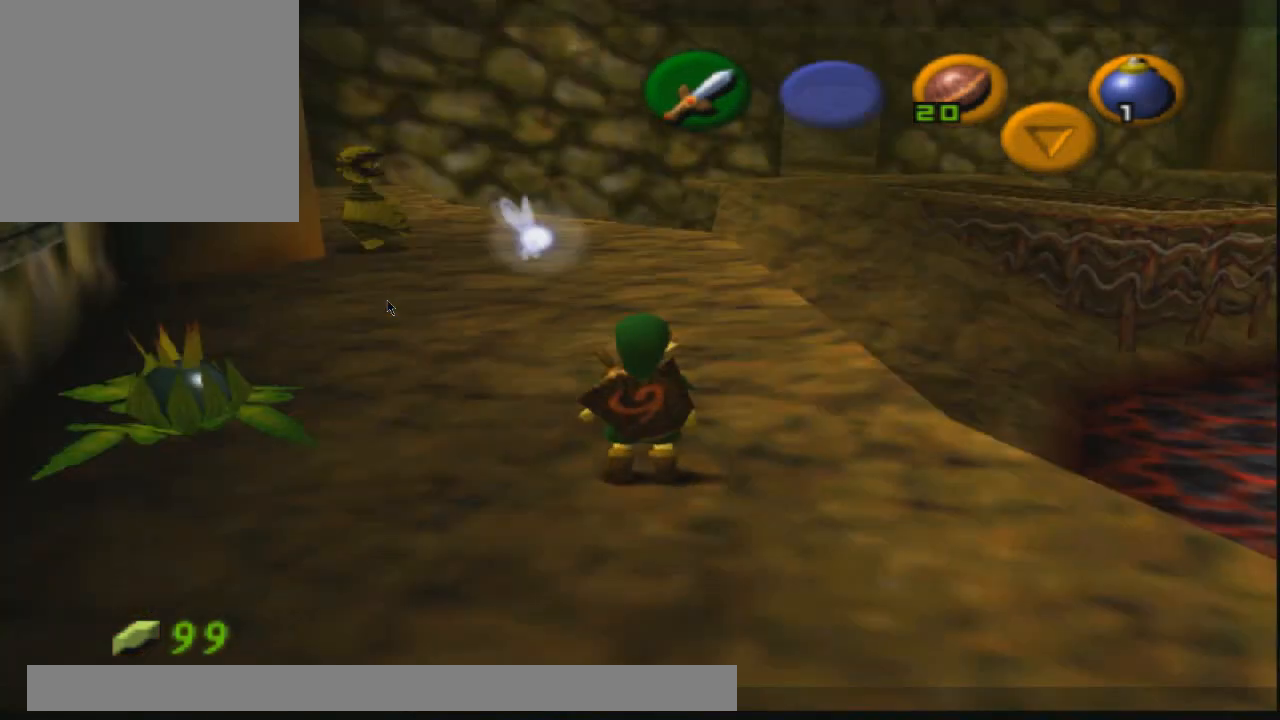
Gameplay with a controller (PlayStation layout); each line is a JSON object with the inputs held at the frame after it. "events" lists button and stick changes between this image and that frame as [ms after this image, input, new state], when the widget could be followed in between.
{"buttons": [], "left_stick": "center", "right_stick": "center", "events": []}
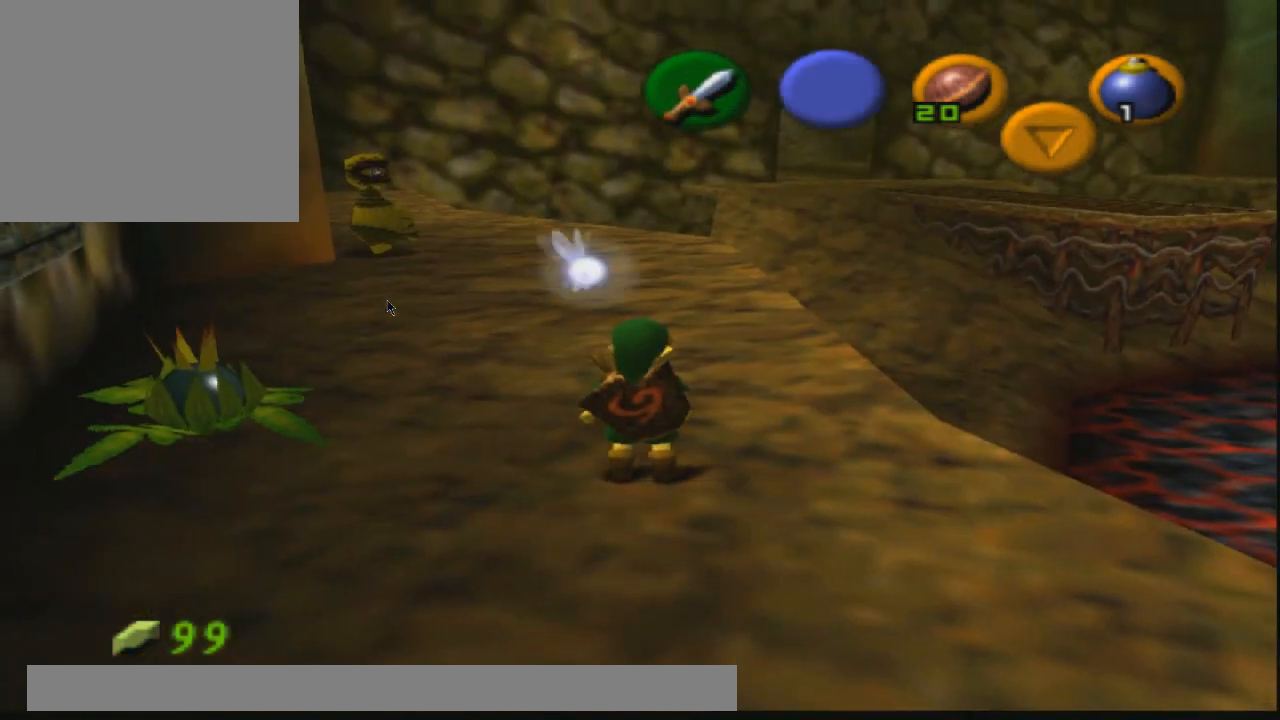
{"buttons": ["R2"], "left_stick": "center", "right_stick": "center", "events": [[67, "left_stick", "up-left"], [167, "left_stick", "center"], [233, "R2", "down"]]}
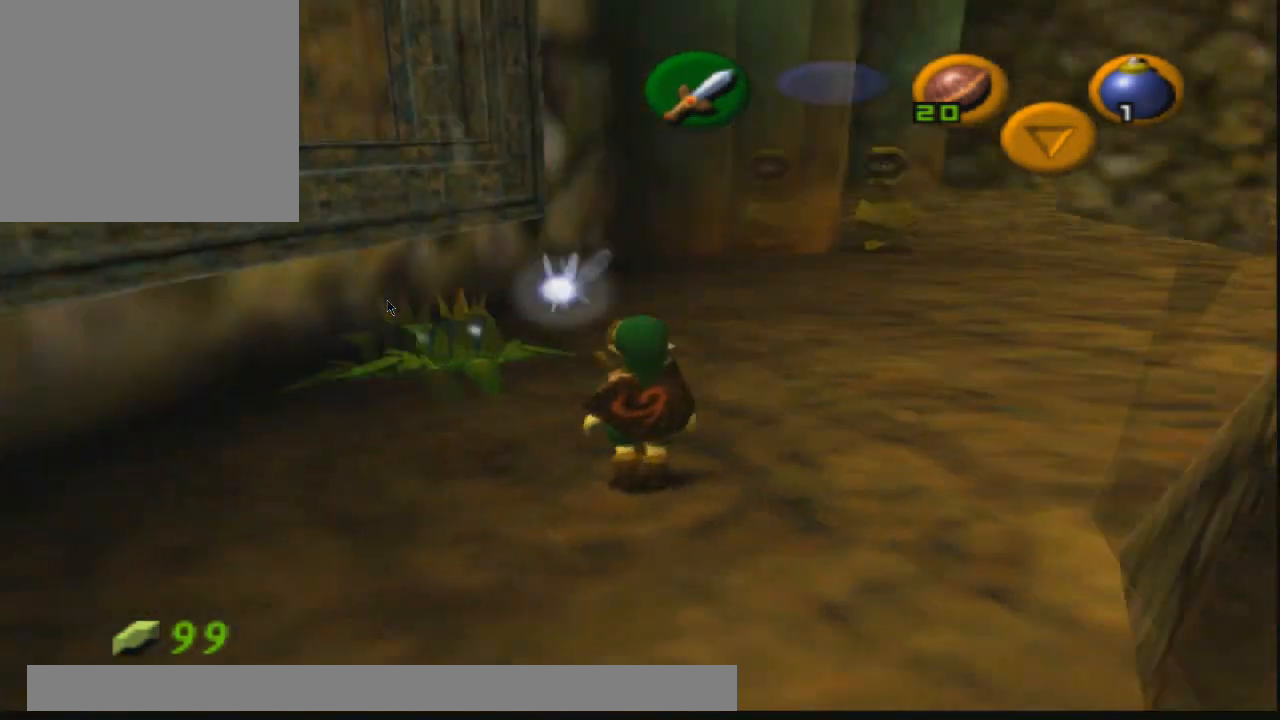
{"buttons": [], "left_stick": "center", "right_stick": "center", "events": [[234, "R2", "up"], [267, "left_stick", "left"], [468, "left_stick", "center"]]}
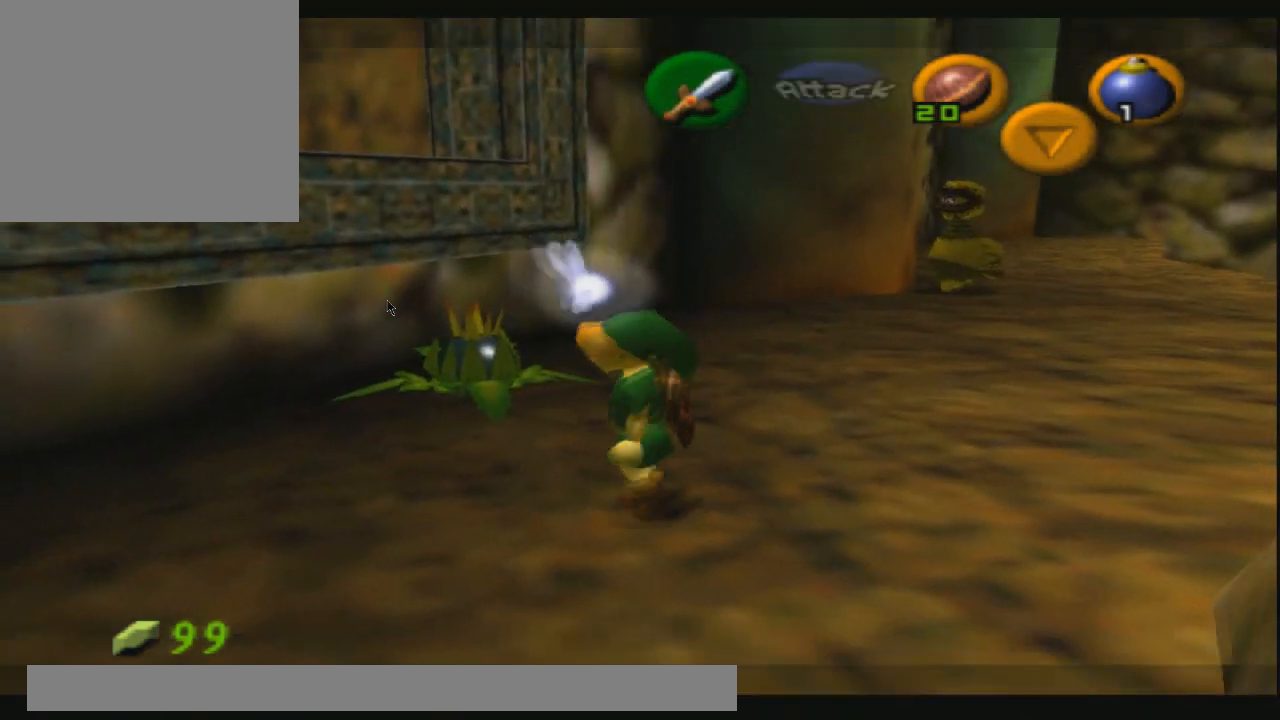
{"buttons": ["R2"], "left_stick": "center", "right_stick": "center", "events": [[400, "R2", "down"]]}
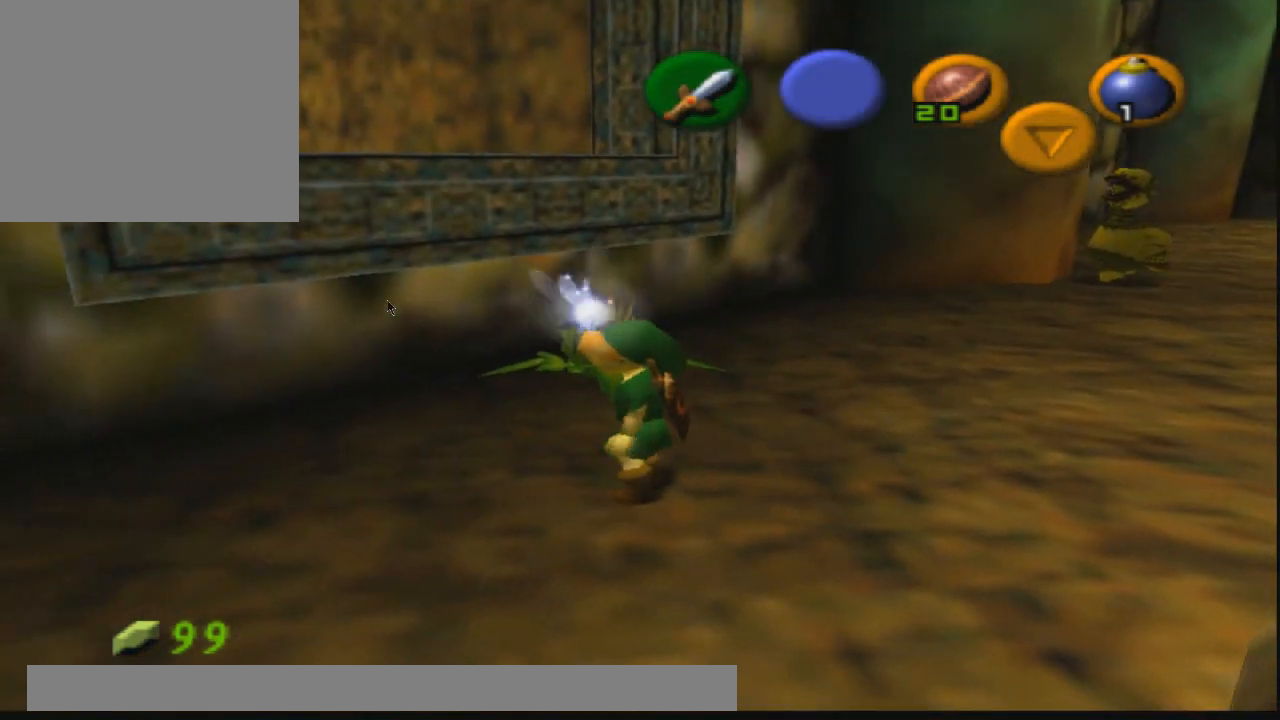
{"buttons": [], "left_stick": "center", "right_stick": "center", "events": [[501, "R2", "up"]]}
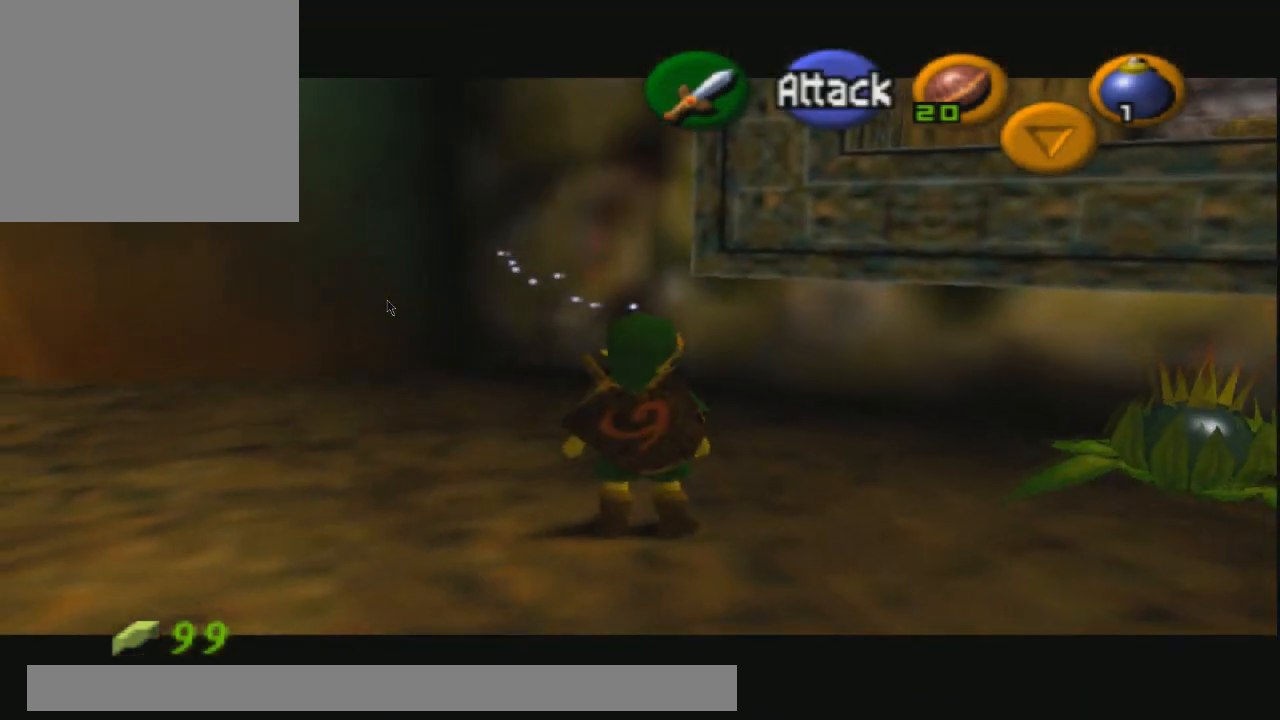
{"buttons": ["R2"], "left_stick": "center", "right_stick": "center", "events": [[233, "R2", "down"]]}
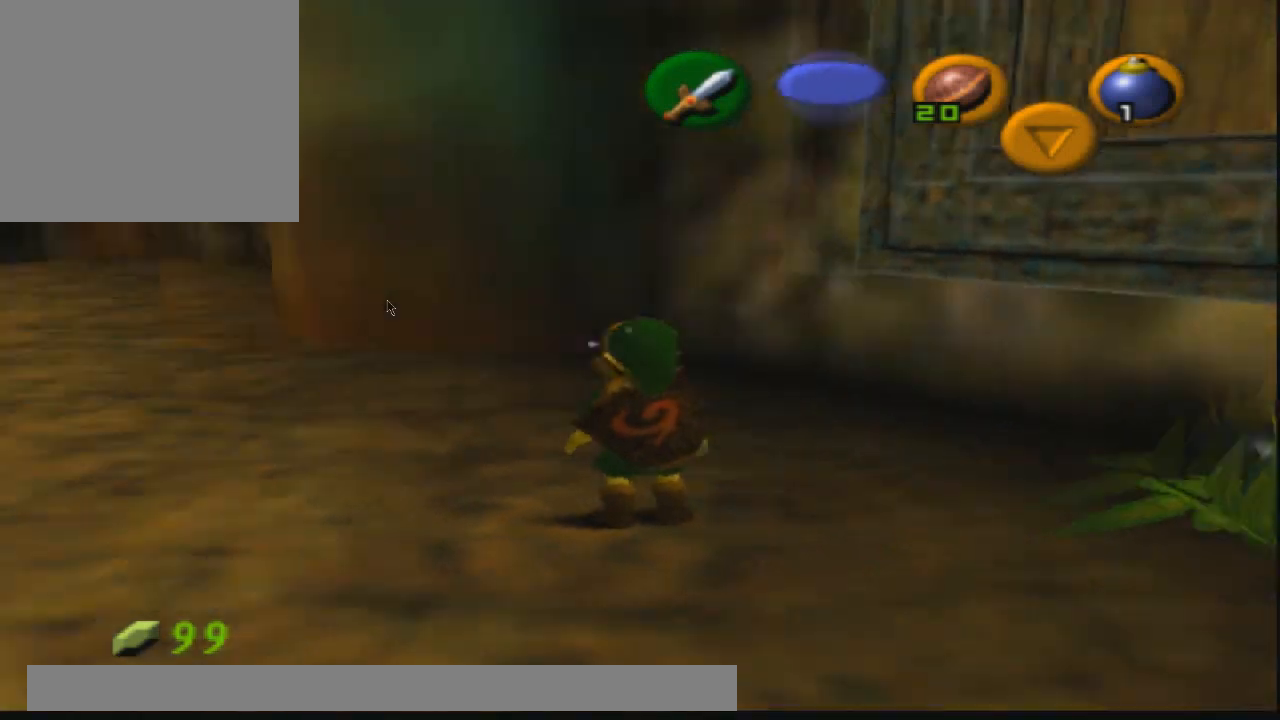
{"buttons": [], "left_stick": "center", "right_stick": "center", "events": [[367, "R2", "up"]]}
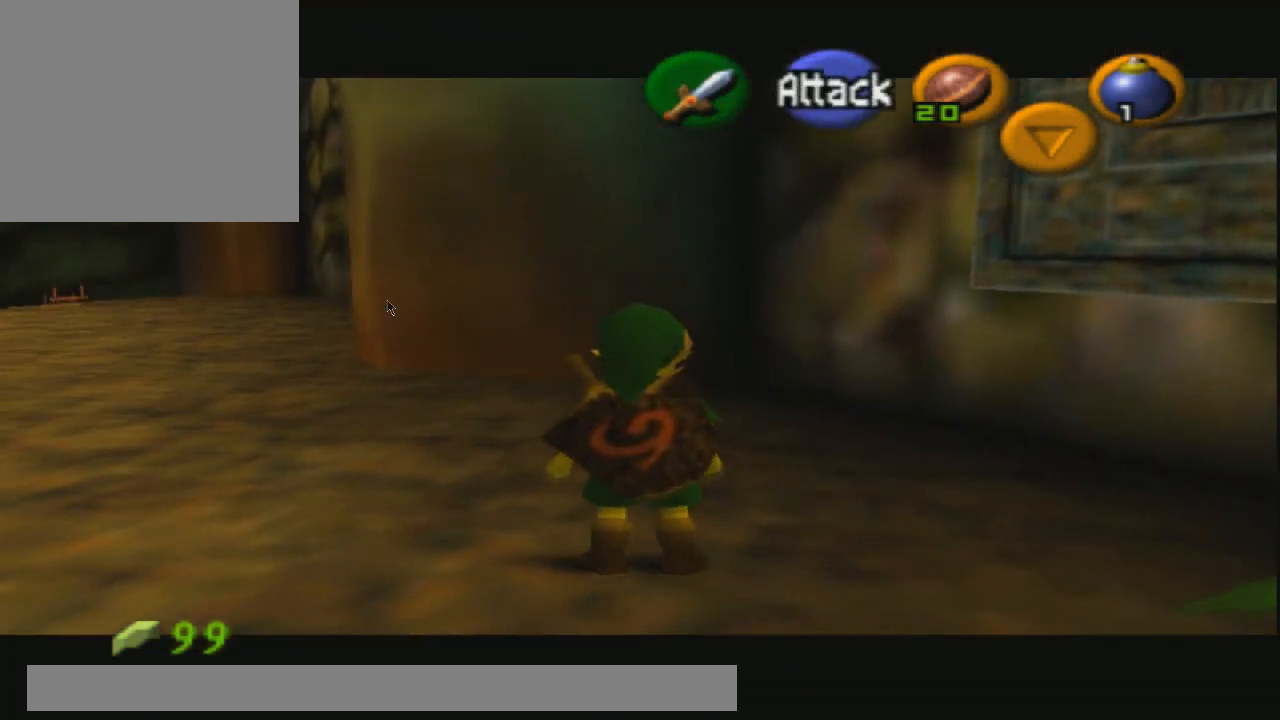
{"buttons": [], "left_stick": "center", "right_stick": "center", "events": []}
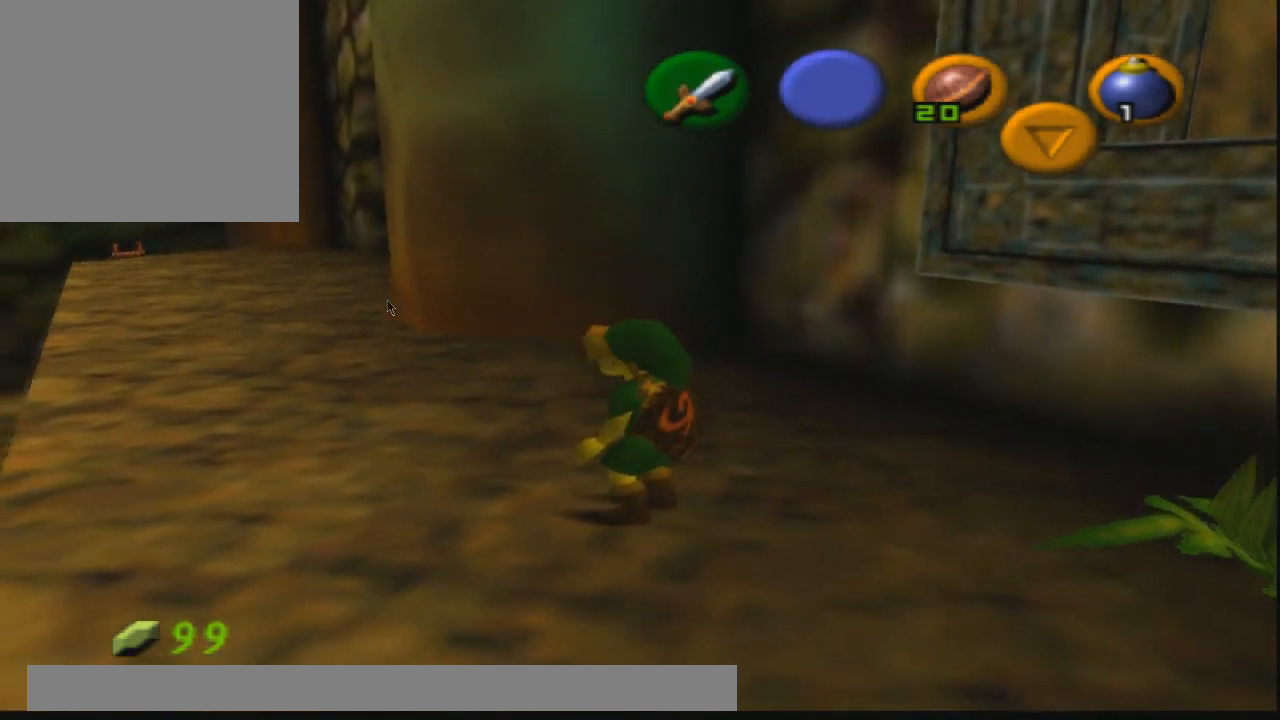
{"buttons": [], "left_stick": "up-left", "right_stick": "center", "events": [[367, "left_stick", "up-left"]]}
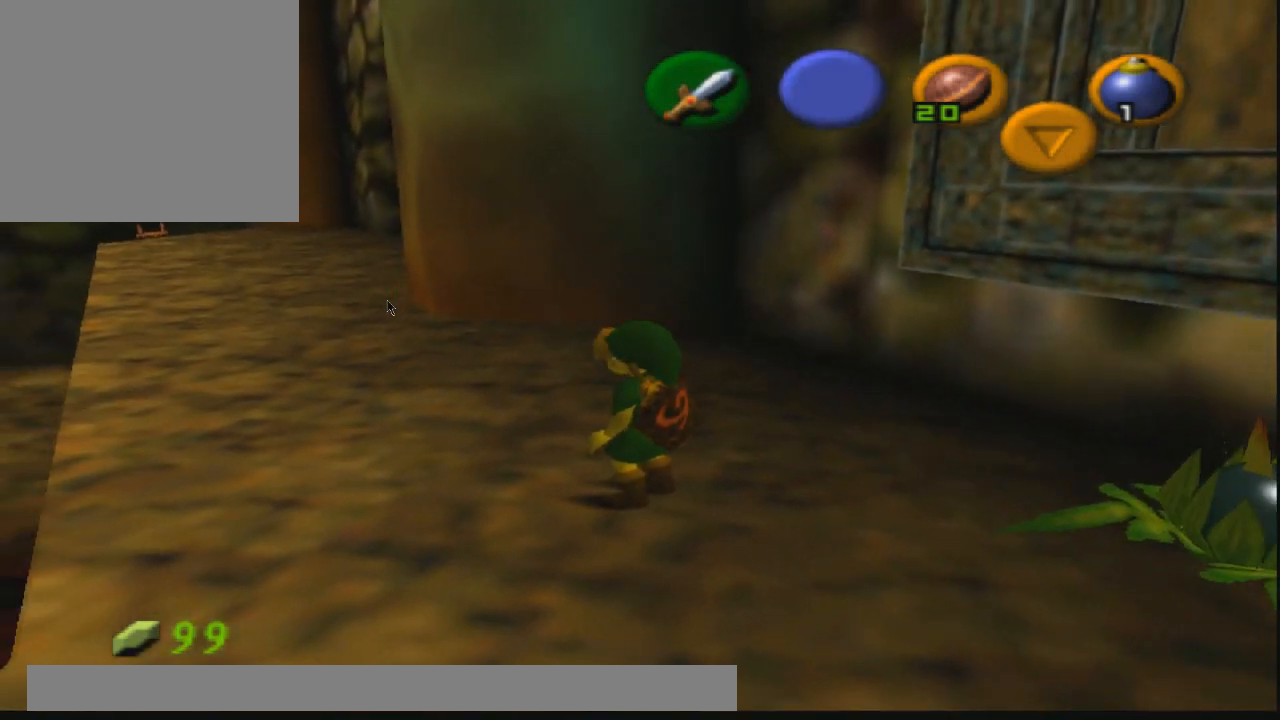
{"buttons": [], "left_stick": "up-left", "right_stick": "center", "events": []}
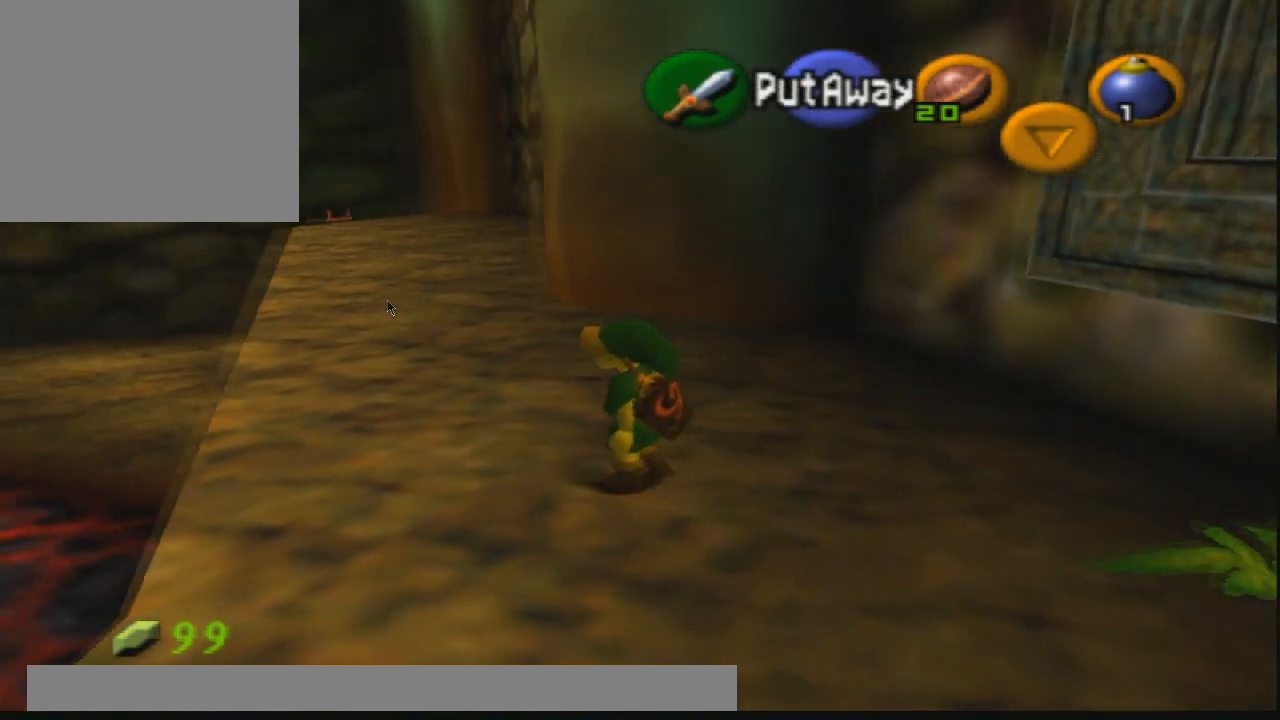
{"buttons": [], "left_stick": "up-left", "right_stick": "center", "events": []}
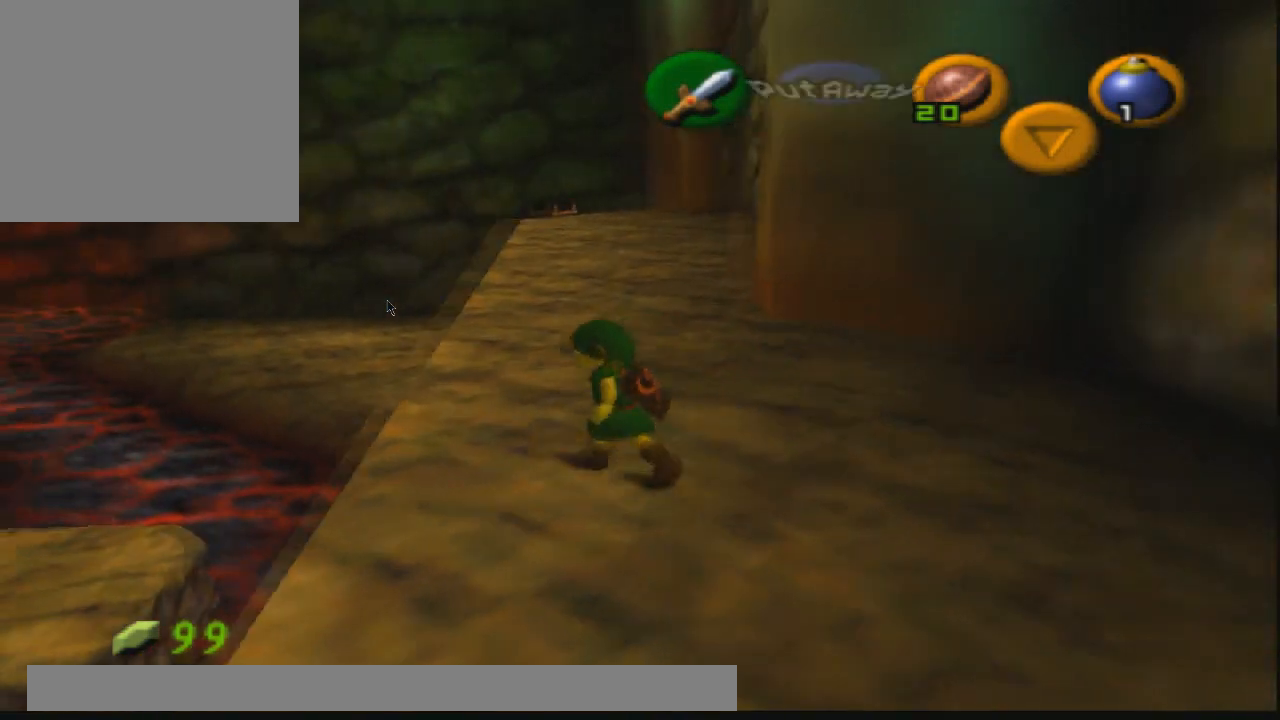
{"buttons": [], "left_stick": "center", "right_stick": "center", "events": [[33, "left_stick", "up"], [267, "left_stick", "center"]]}
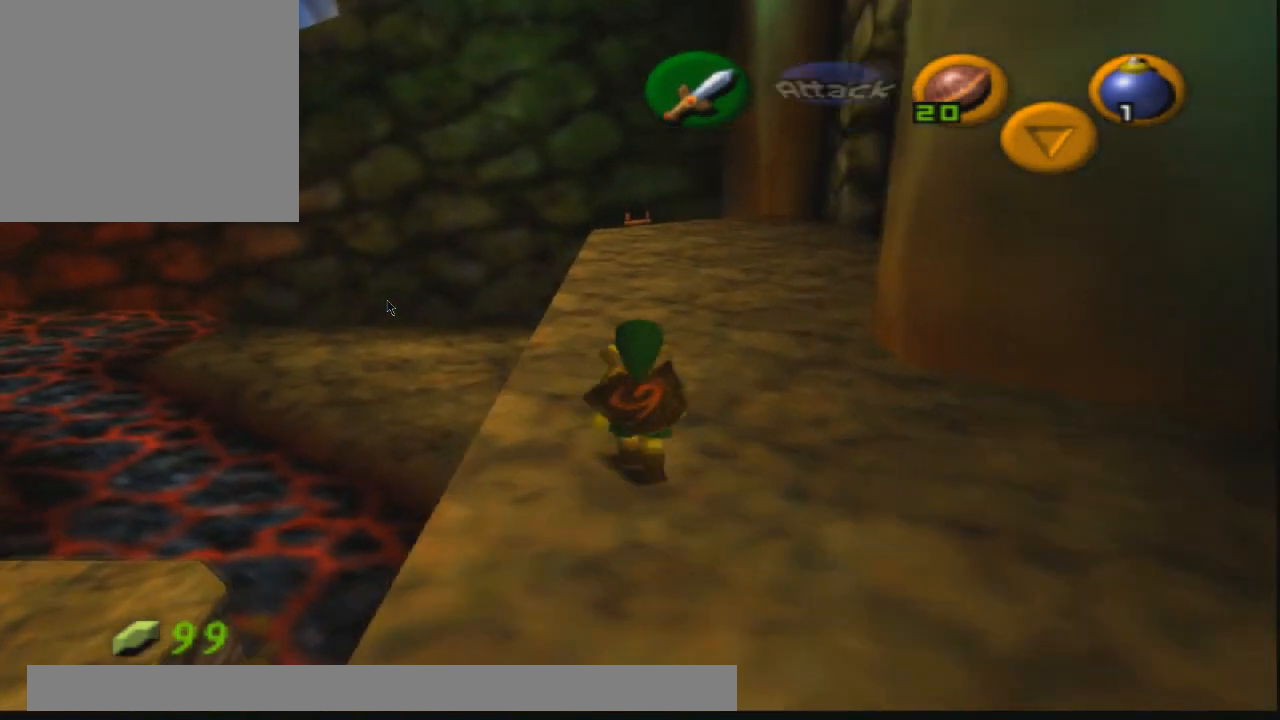
{"buttons": [], "left_stick": "center", "right_stick": "center", "events": []}
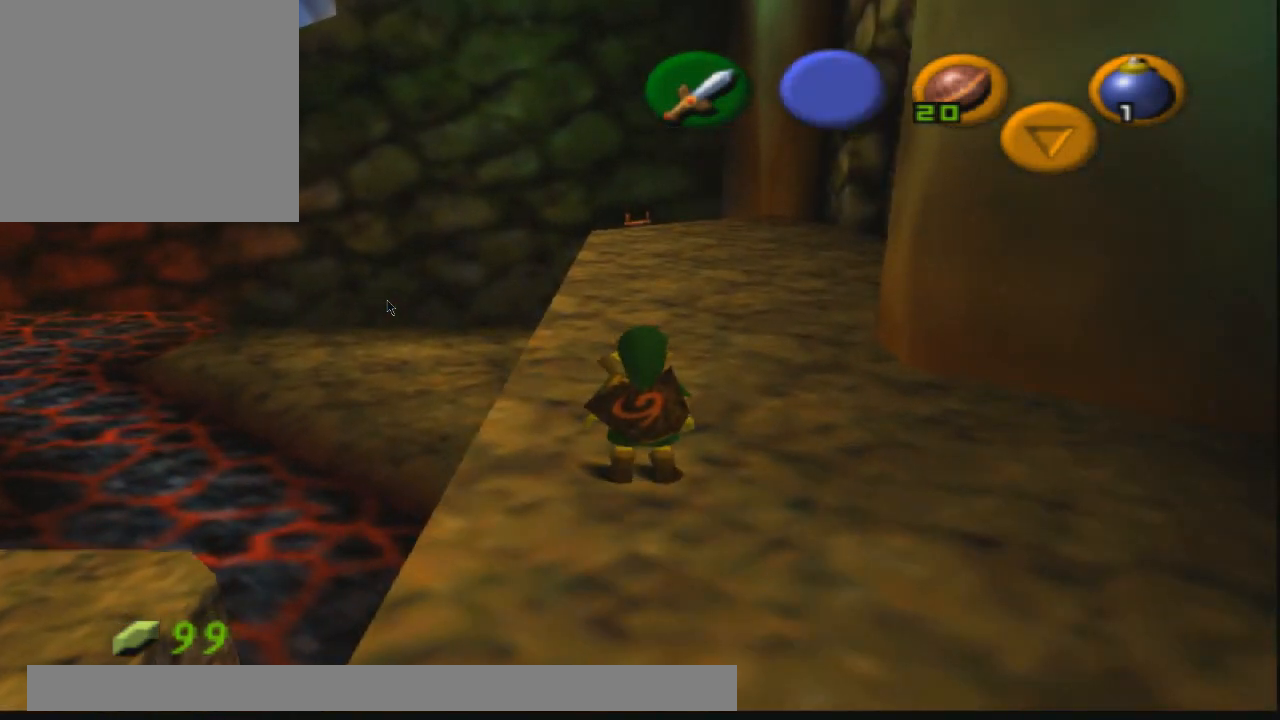
{"buttons": [], "left_stick": "center", "right_stick": "center", "events": [[33, "left_stick", "up"], [200, "left_stick", "center"]]}
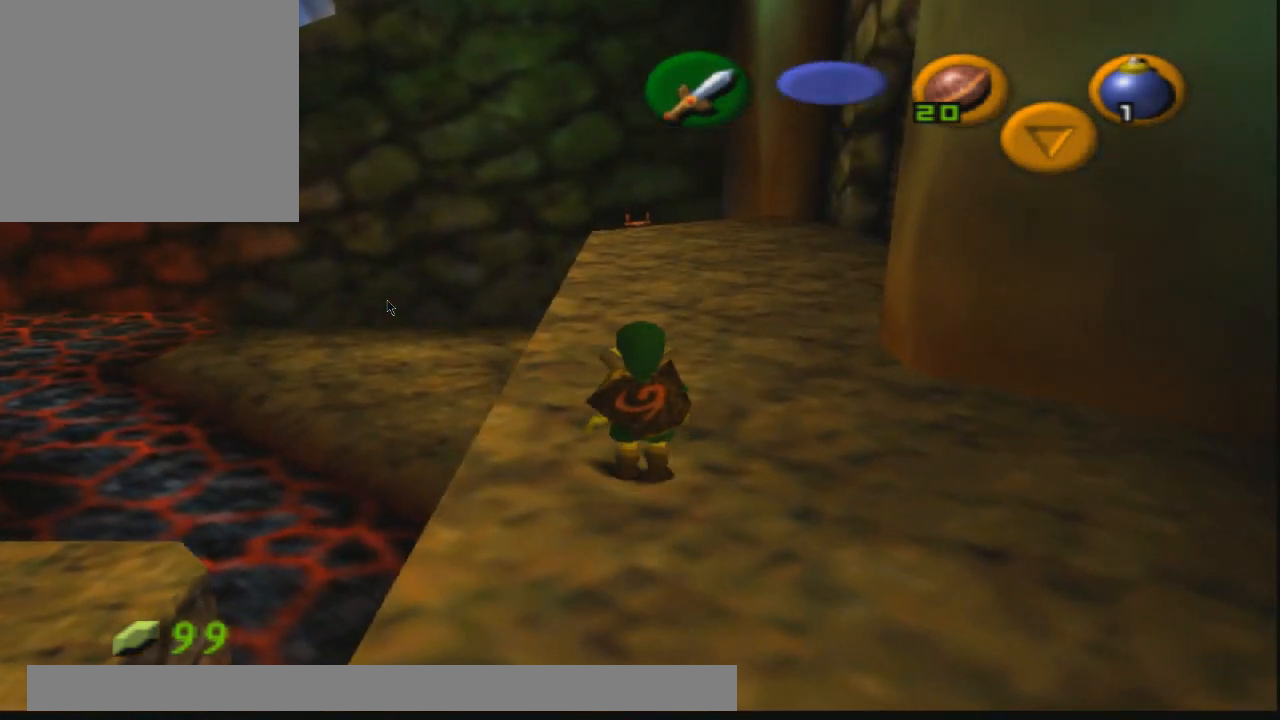
{"buttons": [], "left_stick": "center", "right_stick": "center", "events": []}
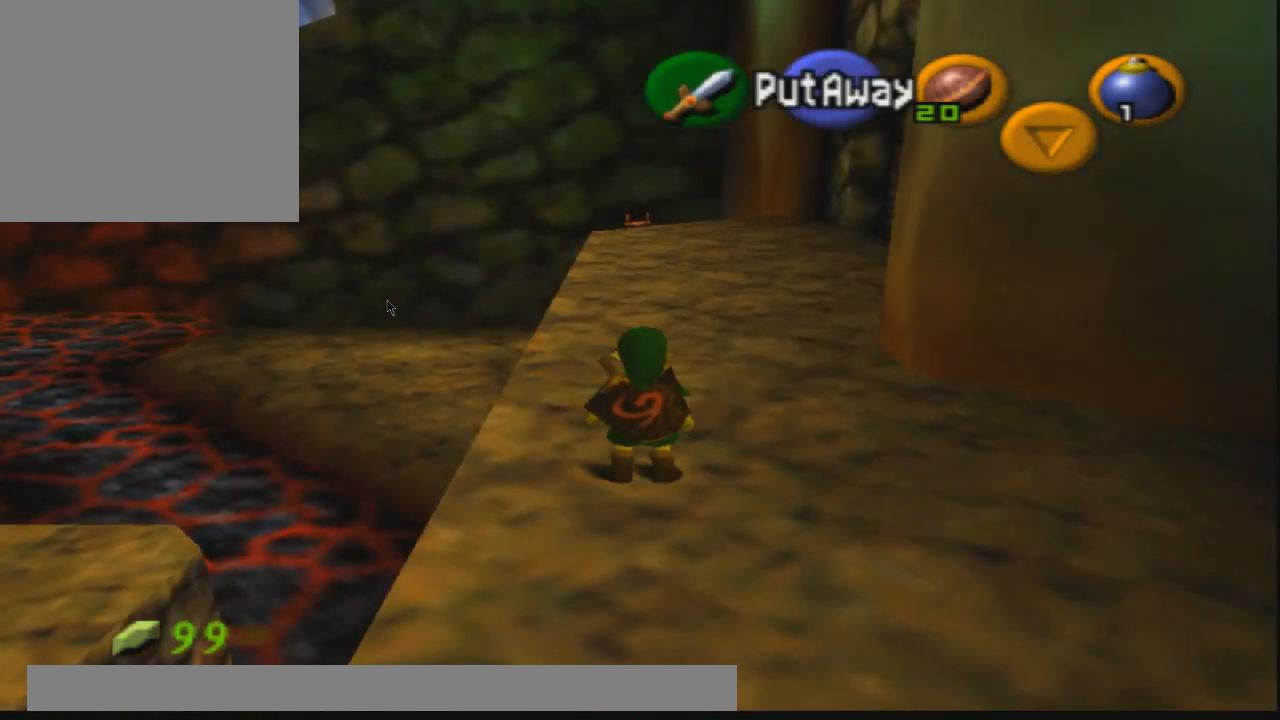
{"buttons": [], "left_stick": "center", "right_stick": "center", "events": []}
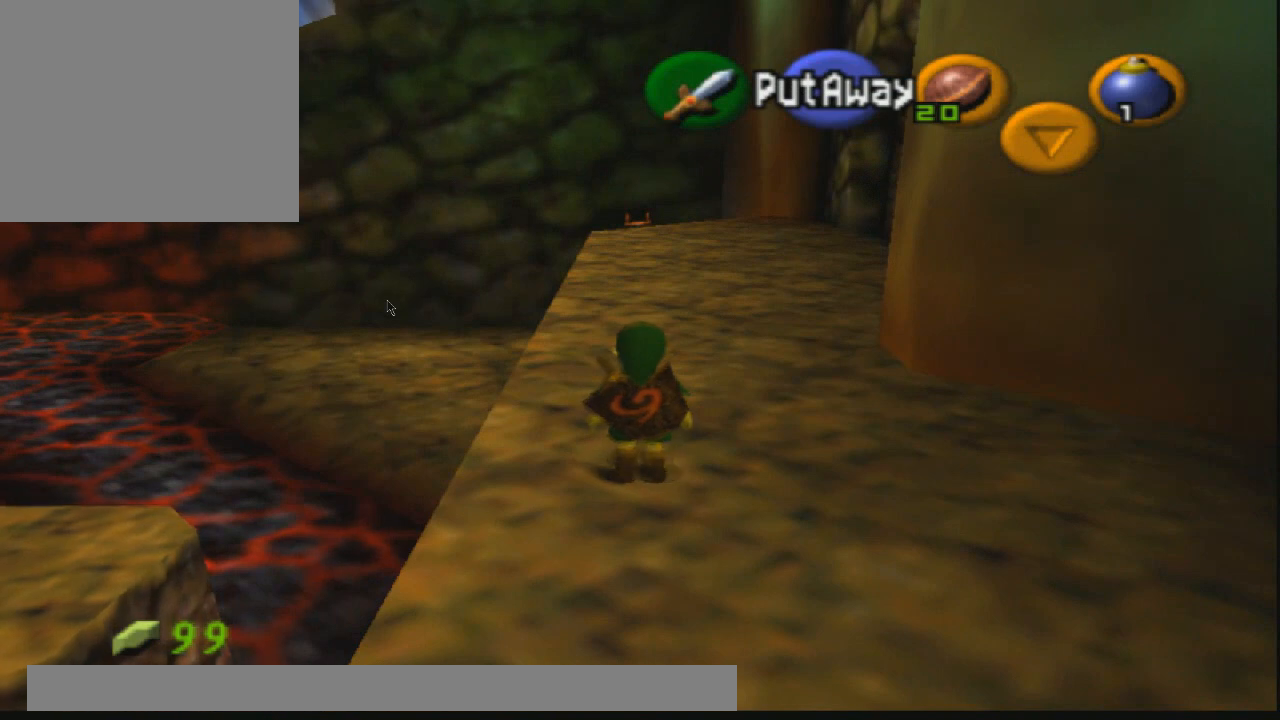
{"buttons": [], "left_stick": "center", "right_stick": "center", "events": []}
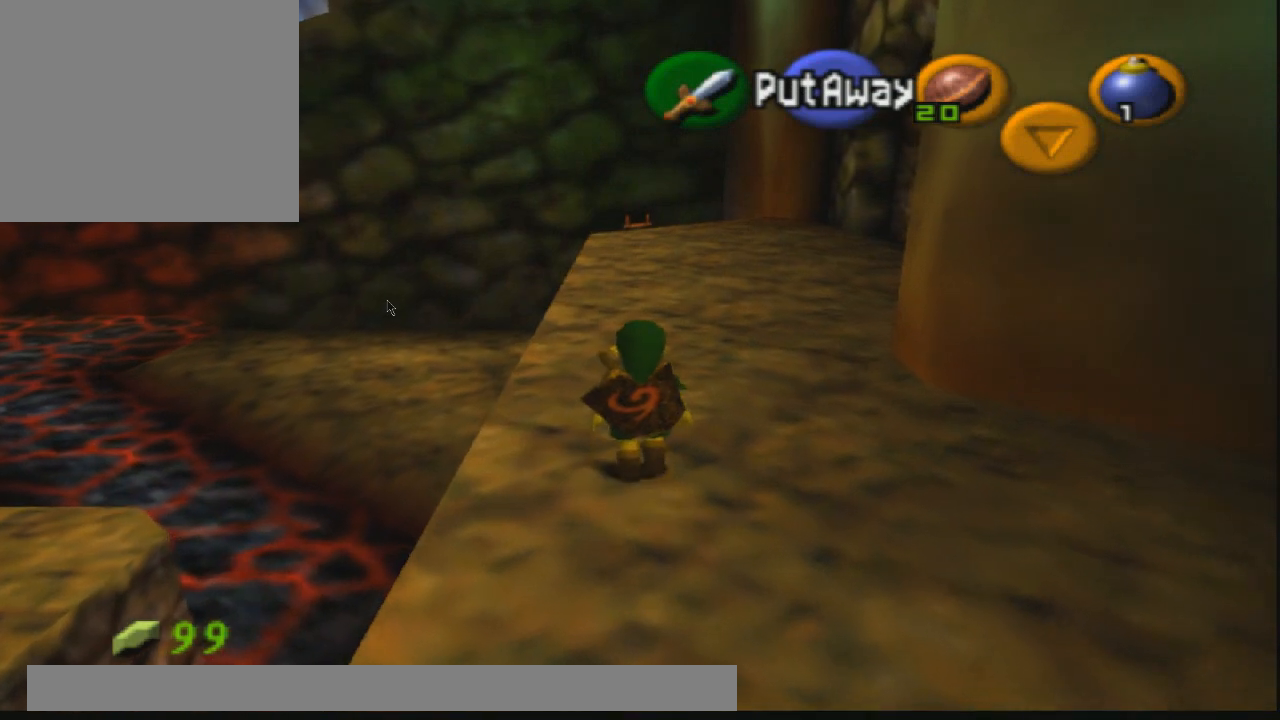
{"buttons": [], "left_stick": "center", "right_stick": "center", "events": []}
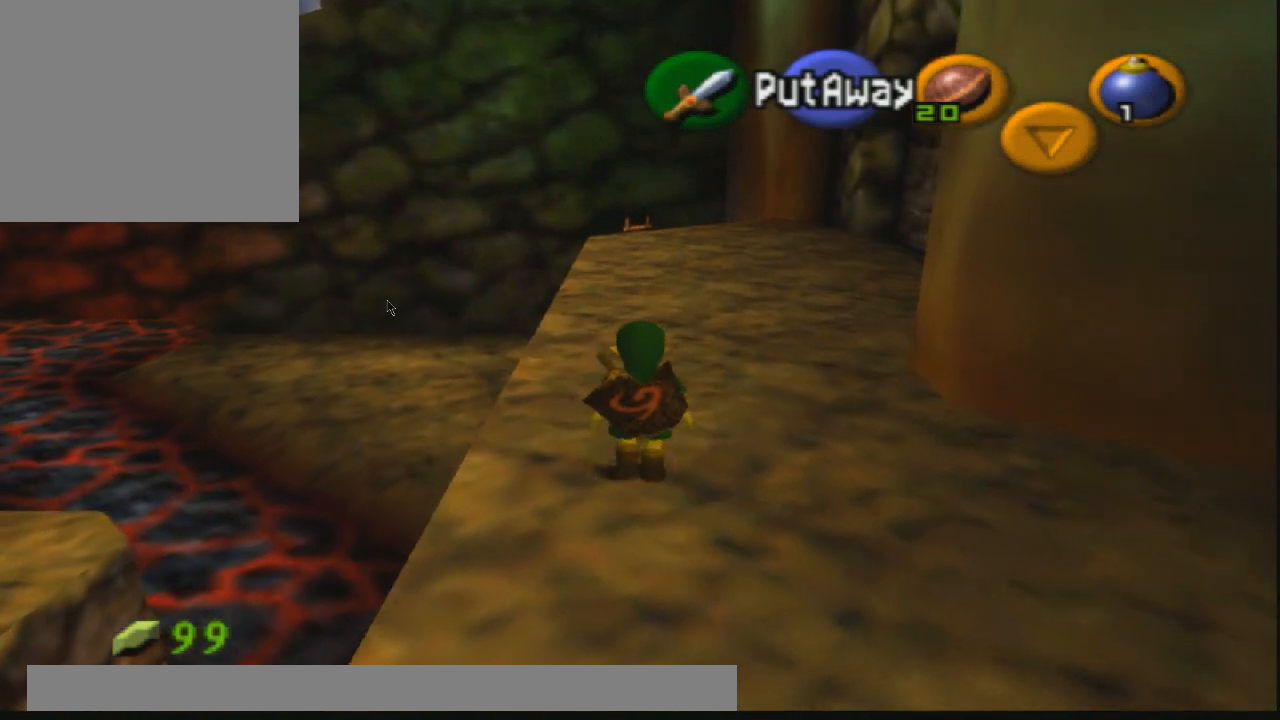
{"buttons": [], "left_stick": "center", "right_stick": "center", "events": []}
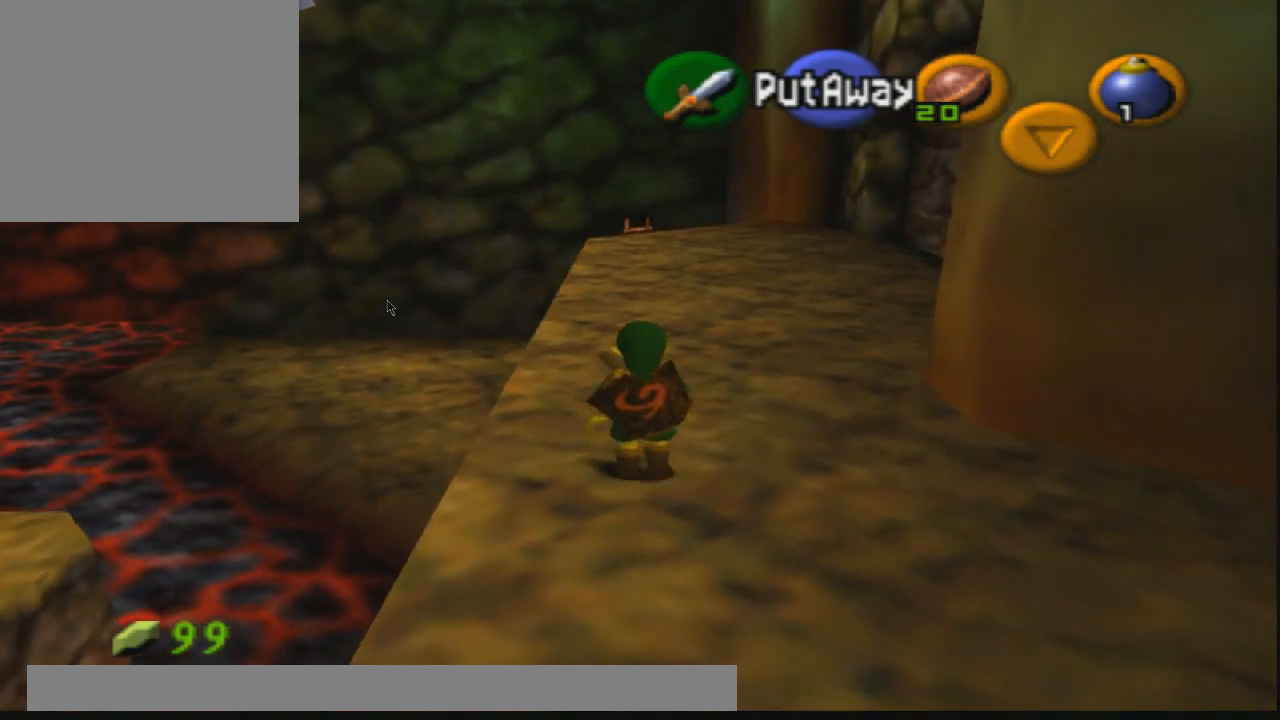
{"buttons": ["R2"], "left_stick": "center", "right_stick": "center", "events": [[334, "R2", "down"]]}
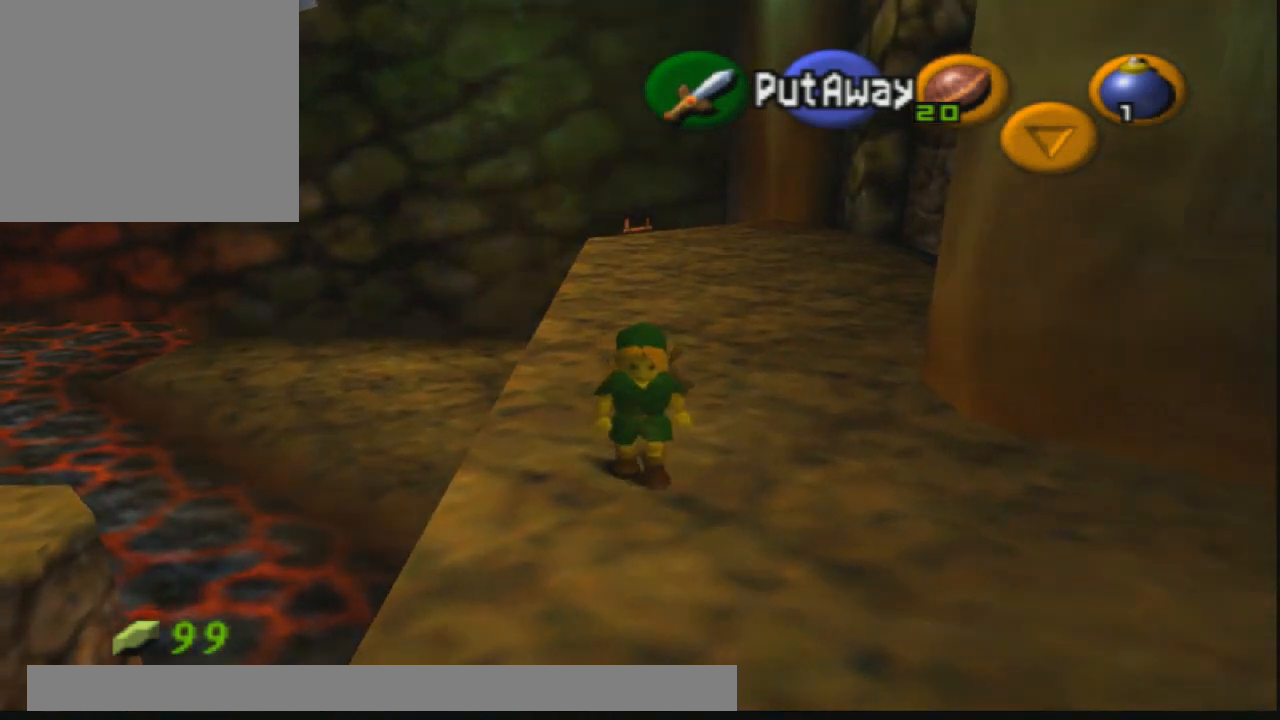
{"buttons": [], "left_stick": "center", "right_stick": "center", "events": [[334, "R2", "up"]]}
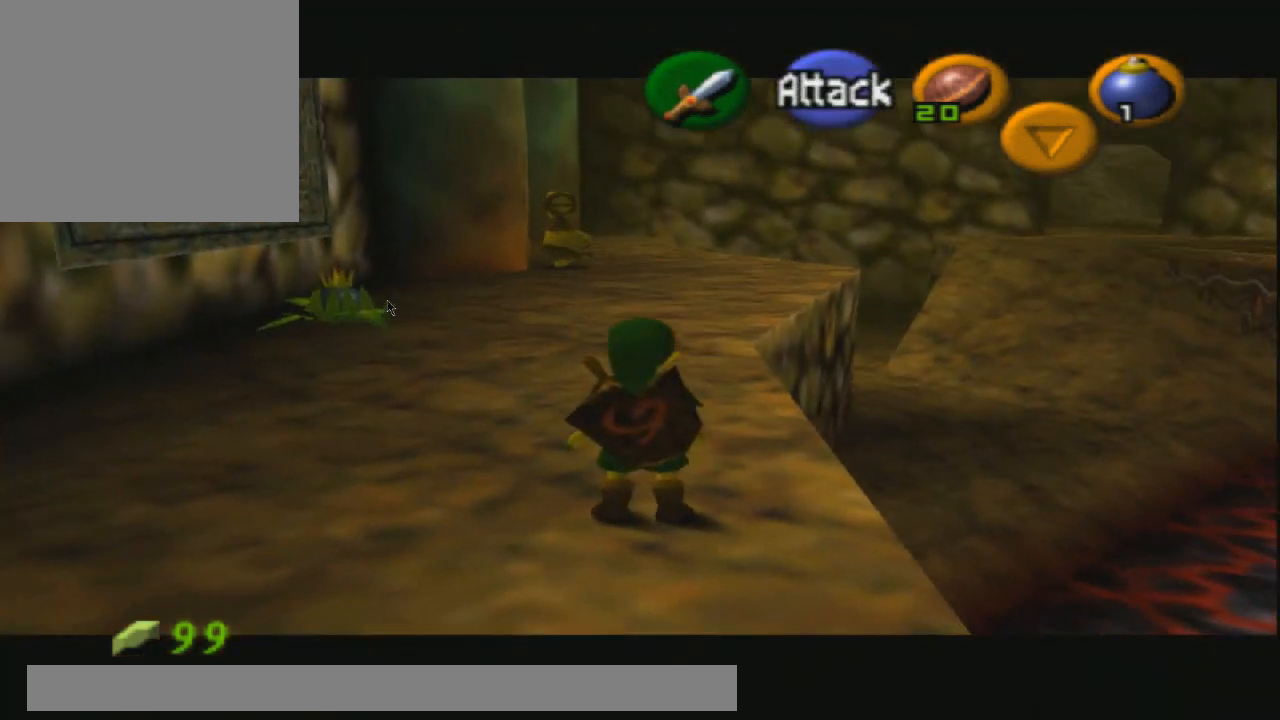
{"buttons": [], "left_stick": "center", "right_stick": "center", "events": []}
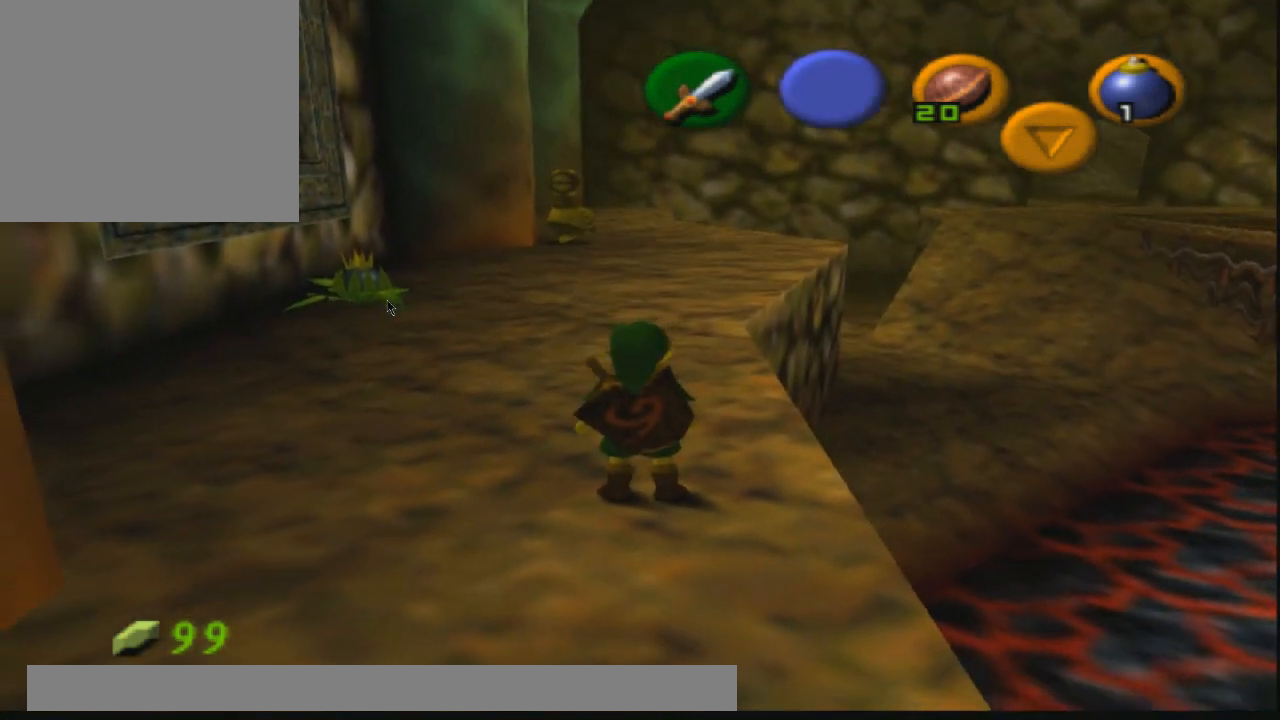
{"buttons": [], "left_stick": "center", "right_stick": "center", "events": []}
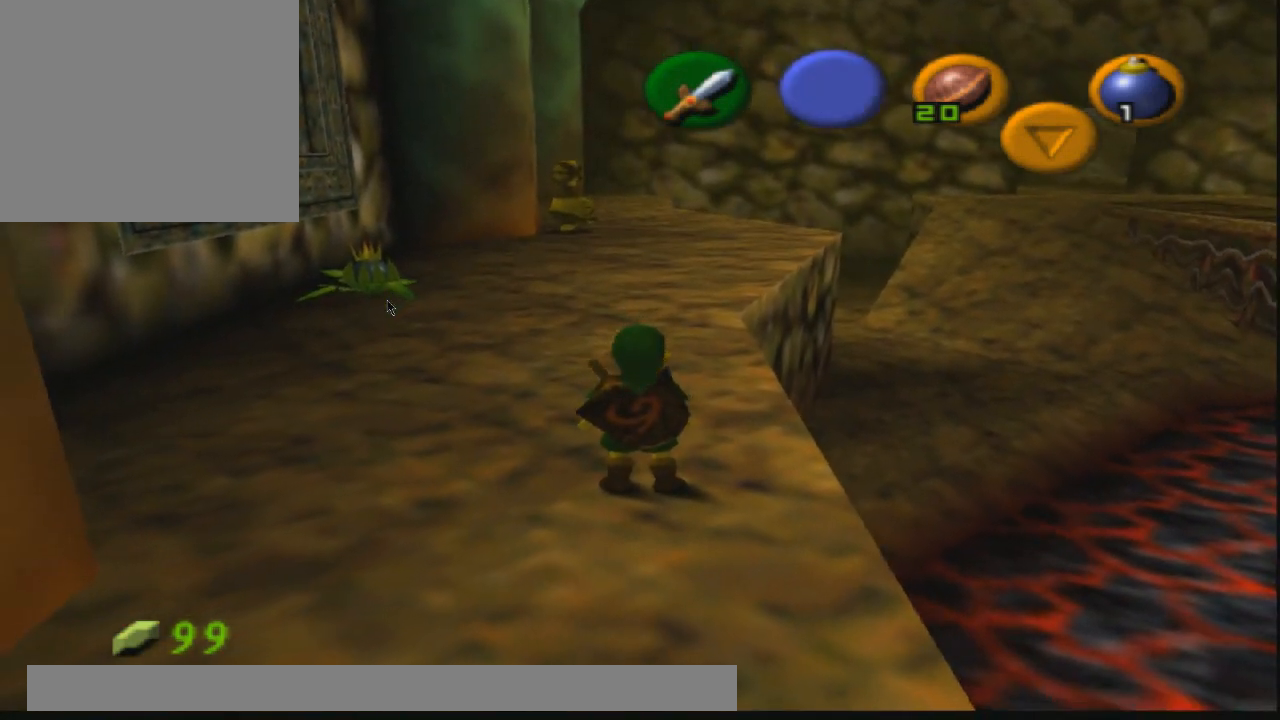
{"buttons": [], "left_stick": "center", "right_stick": "center", "events": []}
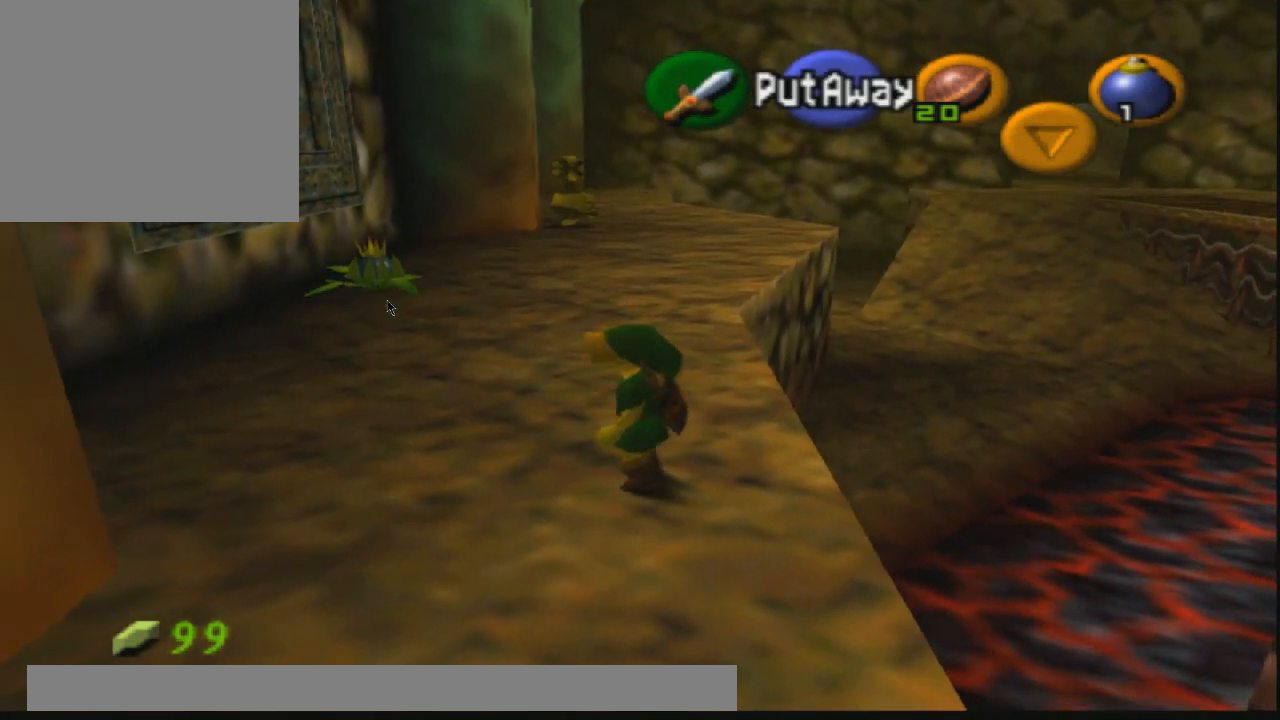
{"buttons": ["R2"], "left_stick": "center", "right_stick": "center", "events": [[167, "R2", "down"]]}
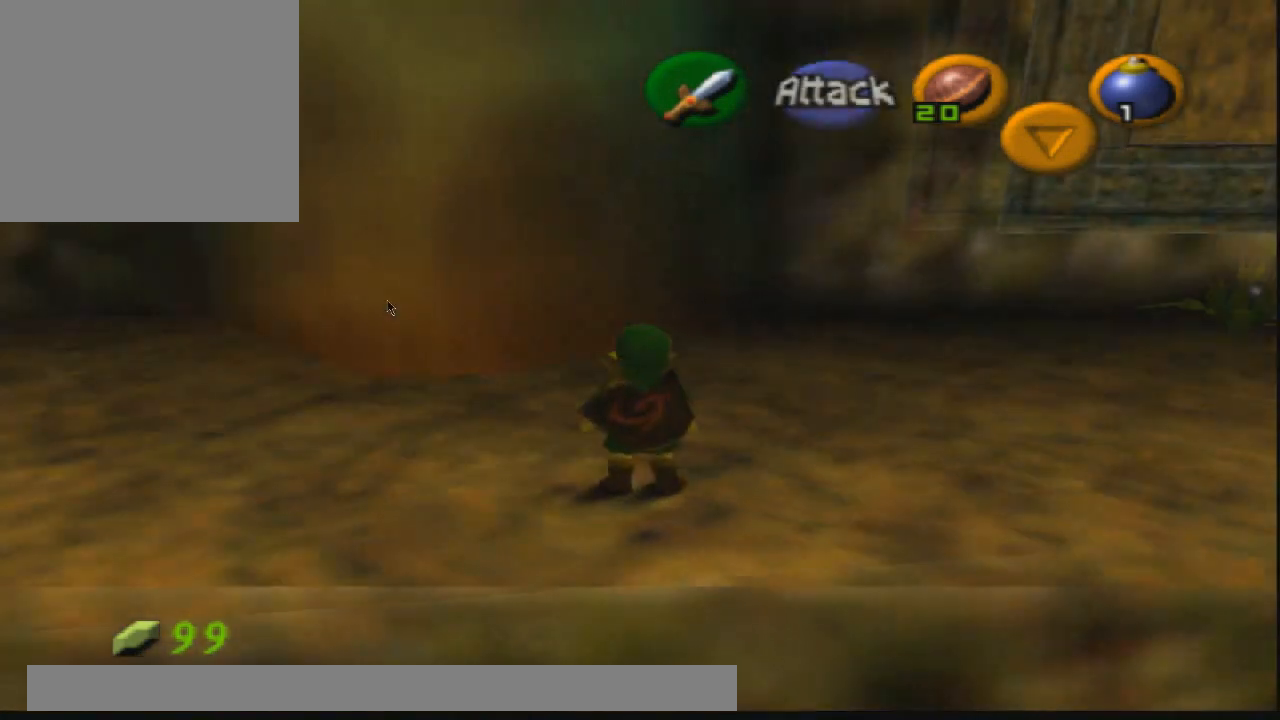
{"buttons": ["R2"], "left_stick": "center", "right_stick": "center", "events": []}
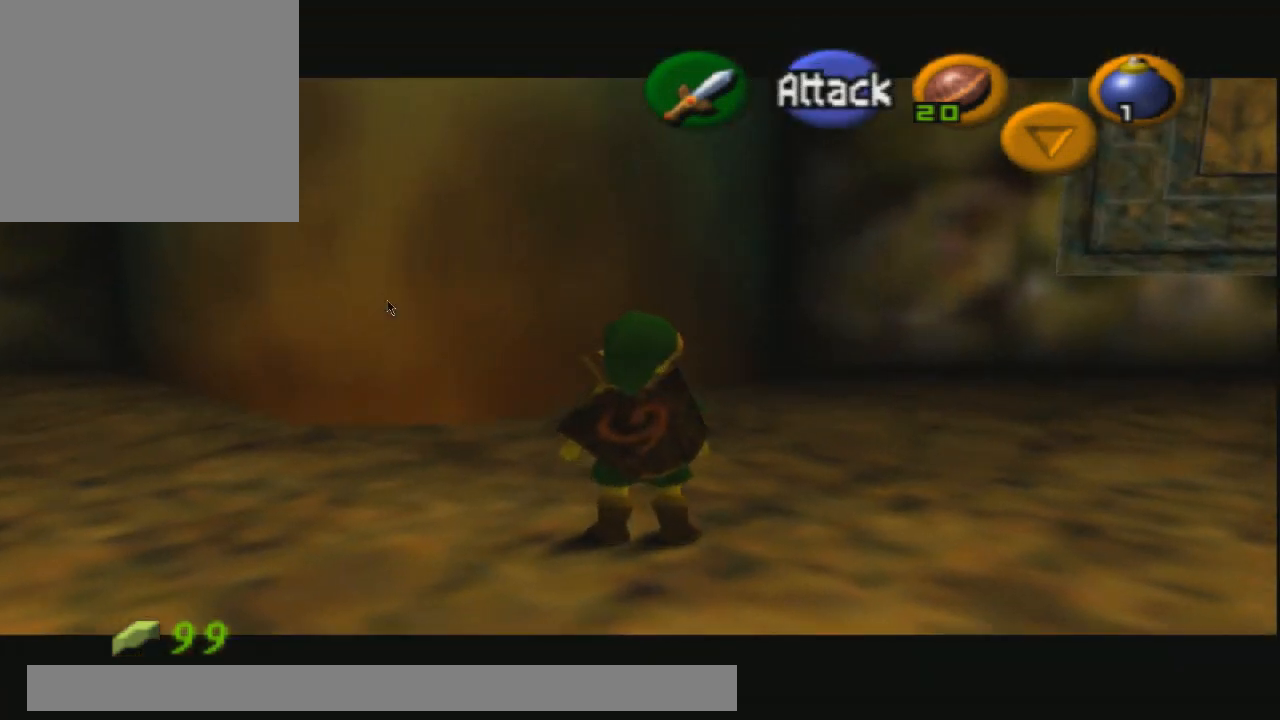
{"buttons": ["R1", "R2"], "left_stick": "center", "right_stick": "center", "events": [[201, "R1", "down"]]}